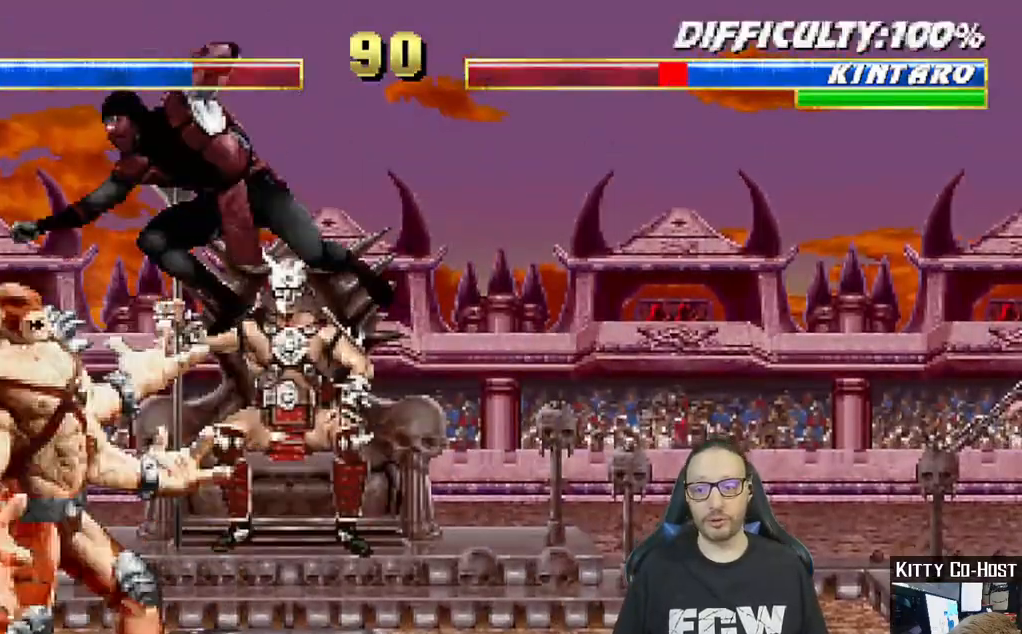
Gameplay with a controller (PlayStation layout); each line is a JSON object with the inputs held at the frame after it (dt_ms = milliseconds from this image to that frame). "events" lists button and stick changes between this image and that frame as [ms after this image, input, new state], when the widget could be followed in between.
{"dt_ms": 500, "buttons": ["L1", "DPAD_RIGHT"], "left_stick": "center", "right_stick": "center", "events": [[17, "CIRCLE", "up"], [17, "TRIANGLE", "up"], [83, "CIRCLE", "down"], [83, "TRIANGLE", "down"], [167, "CIRCLE", "up"], [167, "TRIANGLE", "up"], [183, "right_stick", "center"], [233, "CIRCLE", "down"], [250, "TRIANGLE", "down"], [333, "CIRCLE", "up"], [333, "TRIANGLE", "up"], [400, "CIRCLE", "down"], [400, "TRIANGLE", "down"], [483, "CIRCLE", "up"], [500, "TRIANGLE", "up"]]}
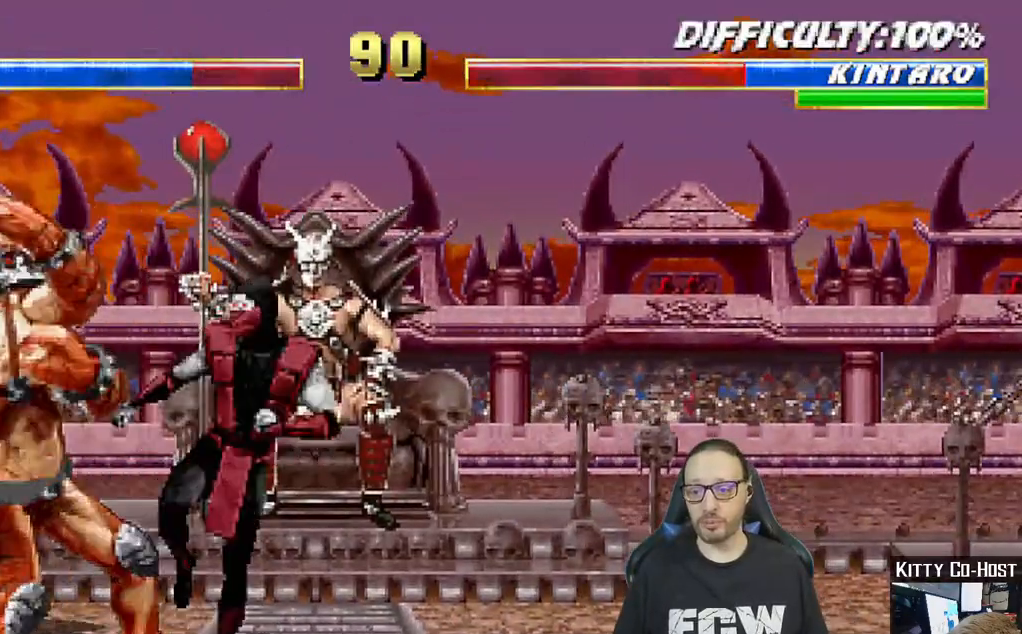
{"dt_ms": 1000, "buttons": ["L1", "DPAD_UP", "DPAD_LEFT"], "left_stick": "center", "right_stick": "center"}
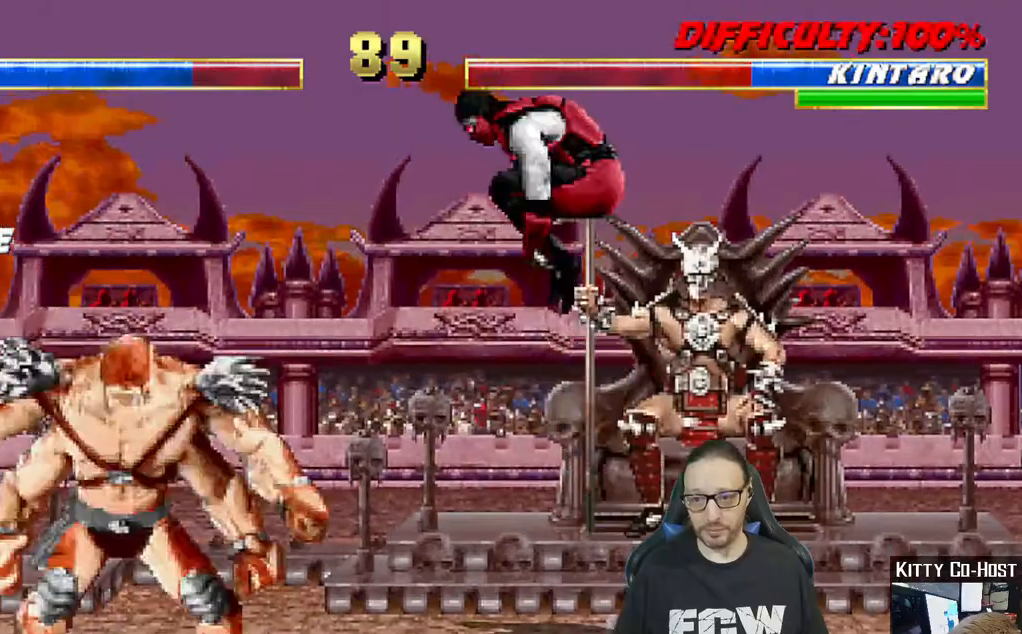
{"dt_ms": 500, "buttons": ["L1"], "left_stick": "center", "right_stick": "center", "events": [[83, "DPAD_LEFT", "up"], [100, "DPAD_UP", "up"], [217, "SQUARE", "down"], [267, "DPAD_RIGHT", "down"], [300, "SQUARE", "up"], [383, "TRIANGLE", "down"], [417, "CIRCLE", "down"], [450, "CIRCLE", "up"], [467, "DPAD_RIGHT", "up"], [467, "TRIANGLE", "up"]]}
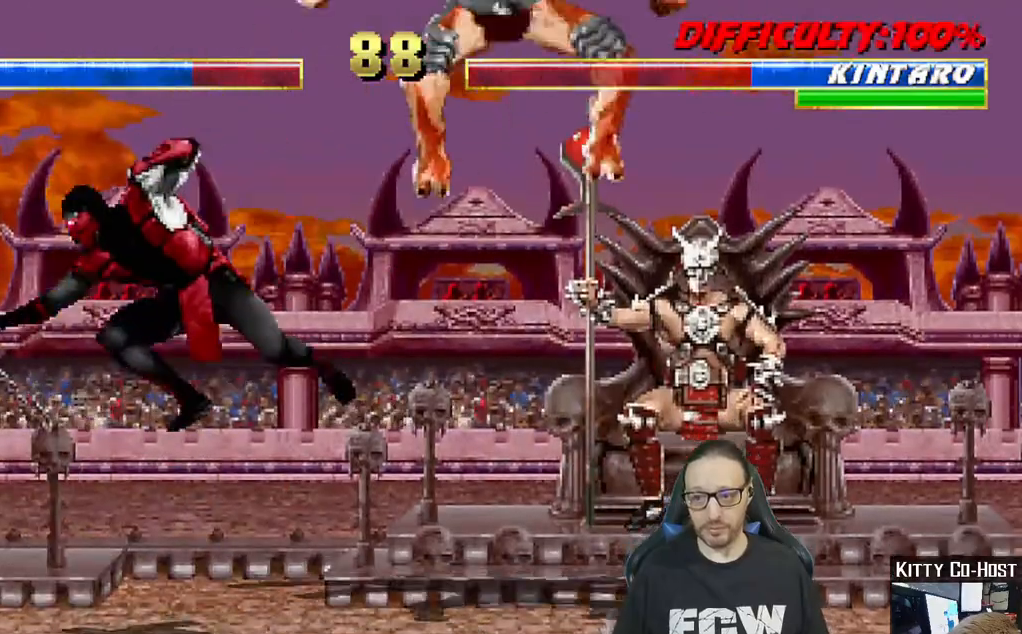
{"dt_ms": 500, "buttons": ["L1"], "left_stick": "center", "right_stick": "center", "events": [[17, "L1", "up"], [250, "L1", "down"], [267, "DPAD_RIGHT", "down"], [267, "DPAD_UP", "down"], [367, "TRIANGLE", "down"], [467, "DPAD_UP", "up"], [467, "TRIANGLE", "up"], [483, "DPAD_RIGHT", "up"]]}